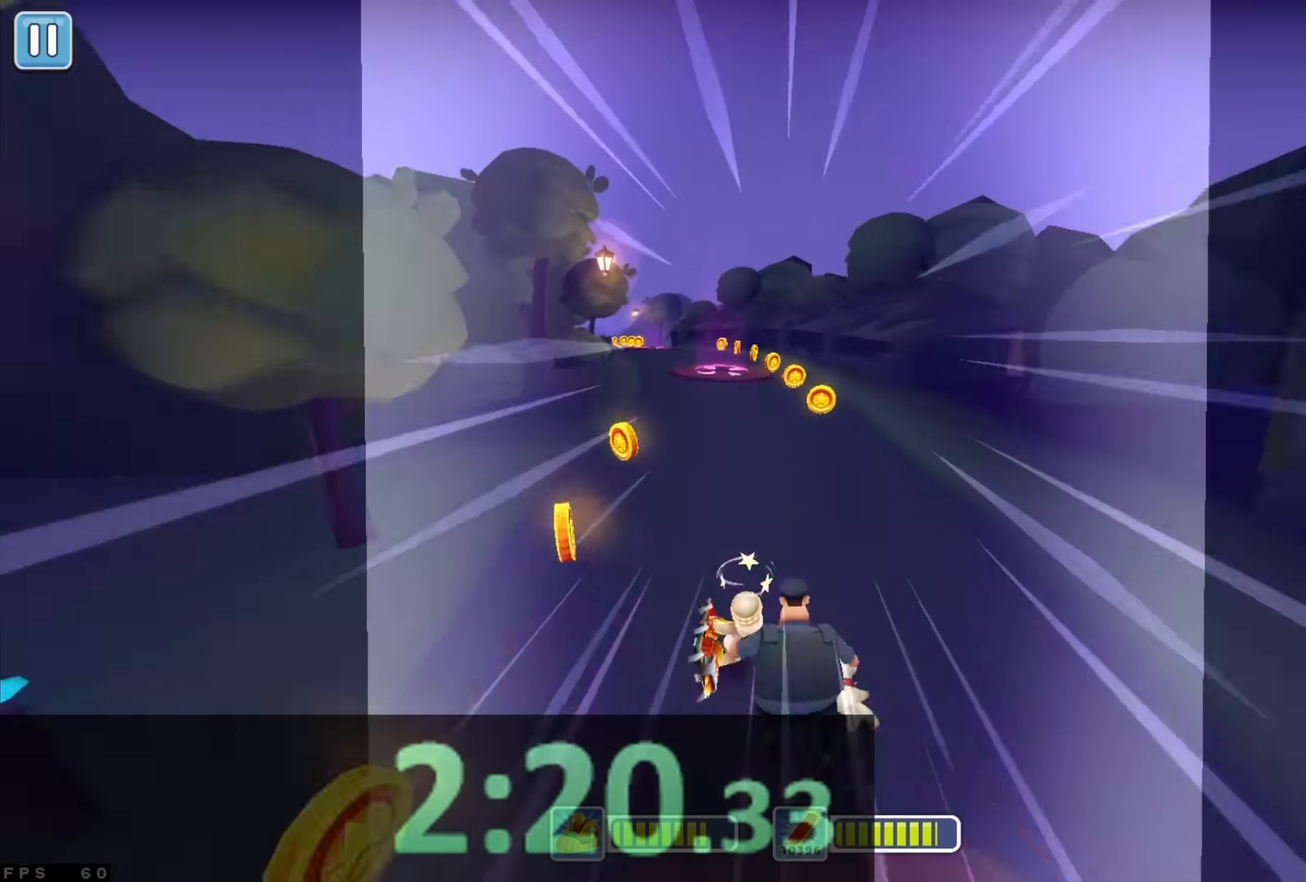
Gameplay with keyboard; each line is a JSON object with the keys held at the frame after it. "events" lists presses ("down") and releases ("up") of "down", "left", "right" and "up" between this image and that frame as [ms after this image, input, new state], when the widget could be followed in between. No other keys are recorded. Mouse input is not recorded.
{"keys": [], "events": [[183, "left", "down"], [283, "left", "up"], [333, "right", "down"], [450, "right", "up"]]}
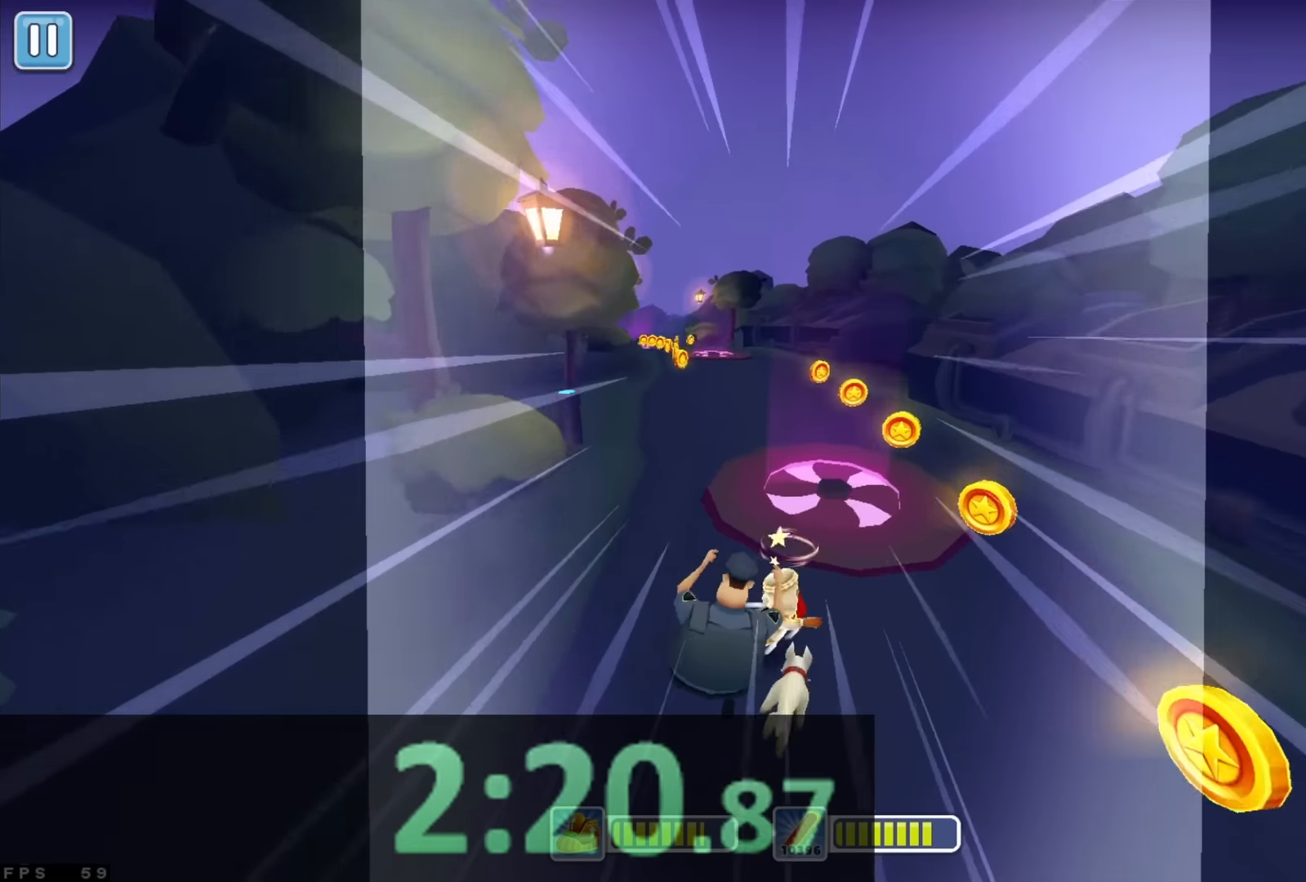
{"keys": ["right"], "events": [[433, "right", "down"]]}
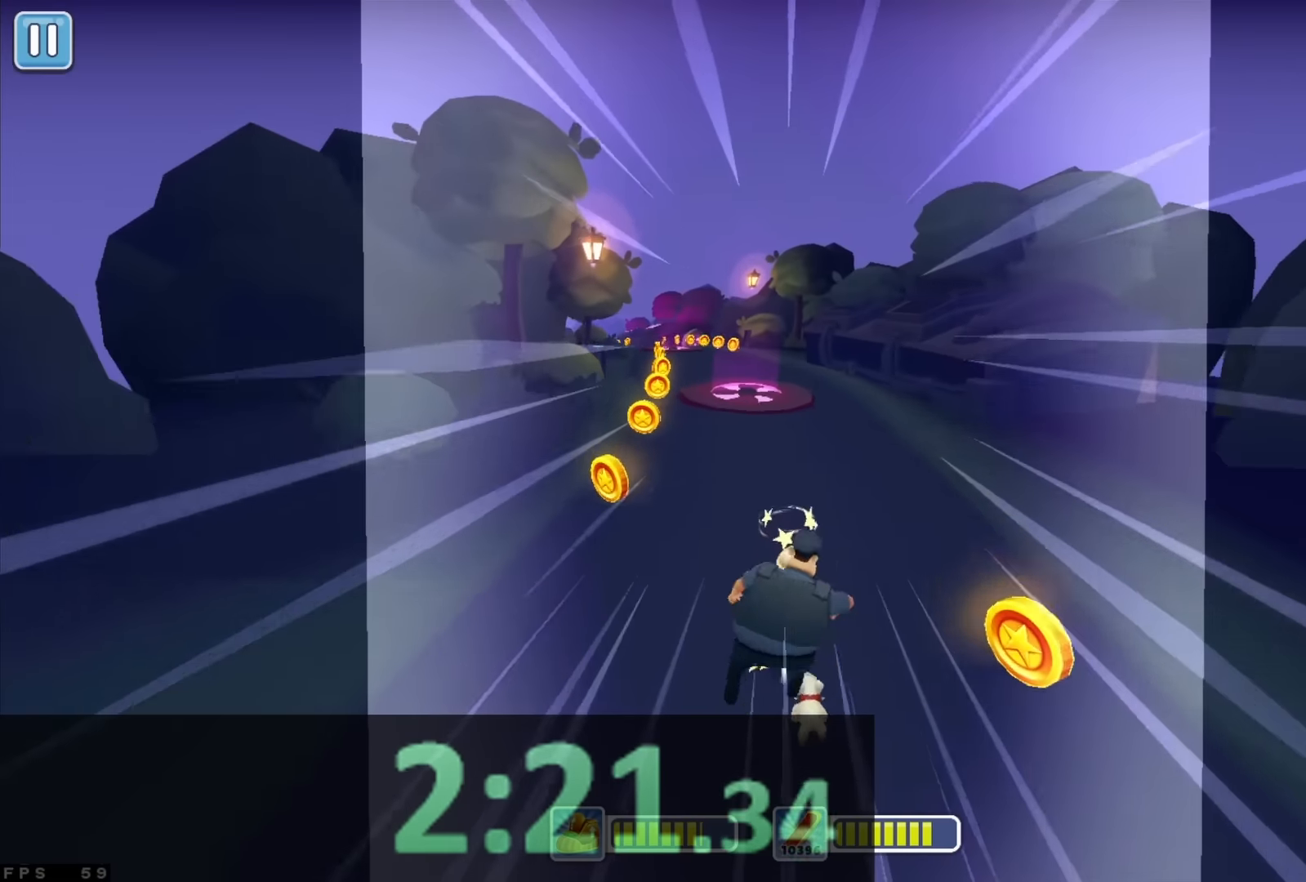
{"keys": [], "events": [[33, "right", "up"], [150, "left", "down"], [233, "left", "up"]]}
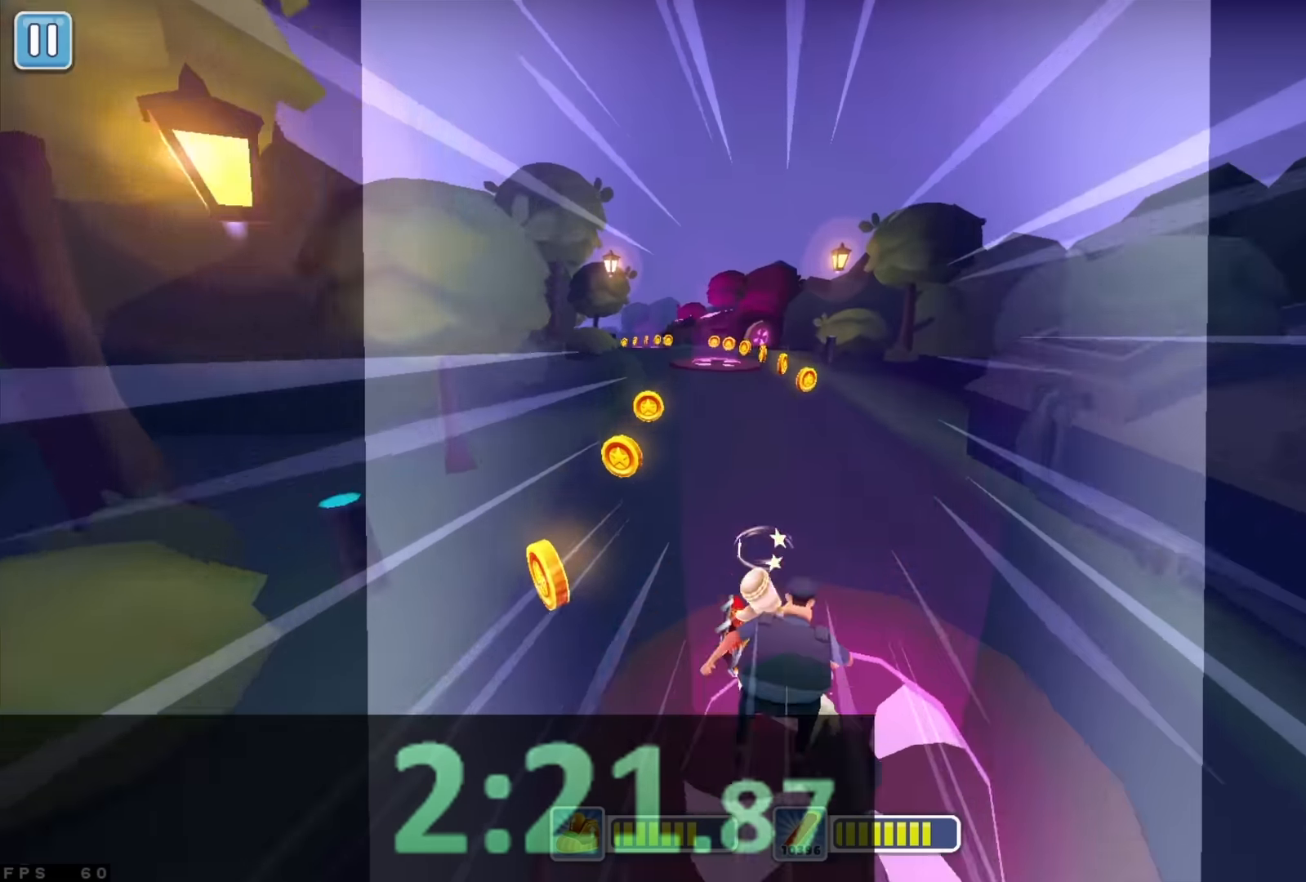
{"keys": ["right"], "events": [[250, "left", "down"], [366, "left", "up"], [450, "right", "down"]]}
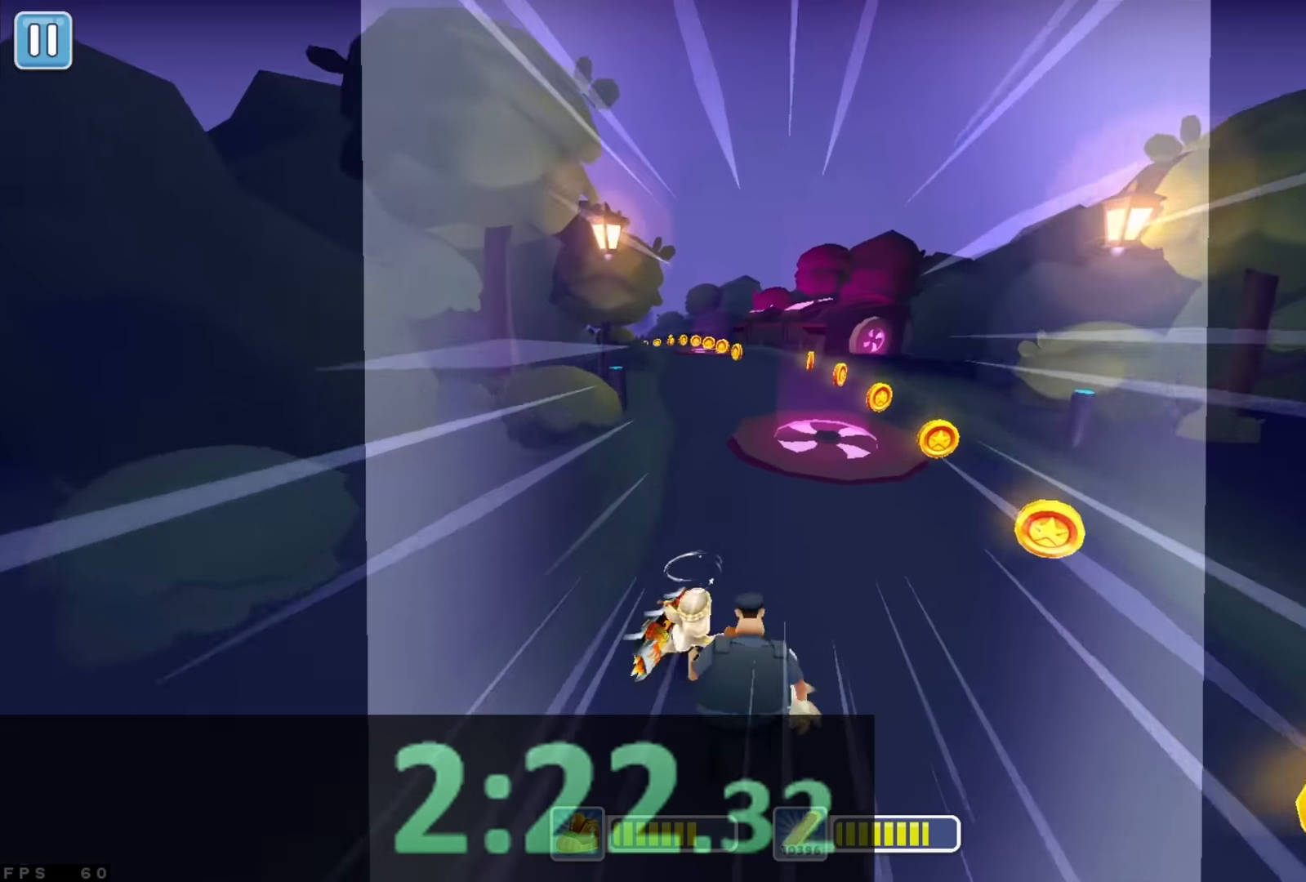
{"keys": [], "events": [[66, "right", "up"], [133, "left", "down"], [233, "left", "up"], [283, "right", "down"], [400, "left", "down"], [400, "right", "up"], [500, "left", "up"]]}
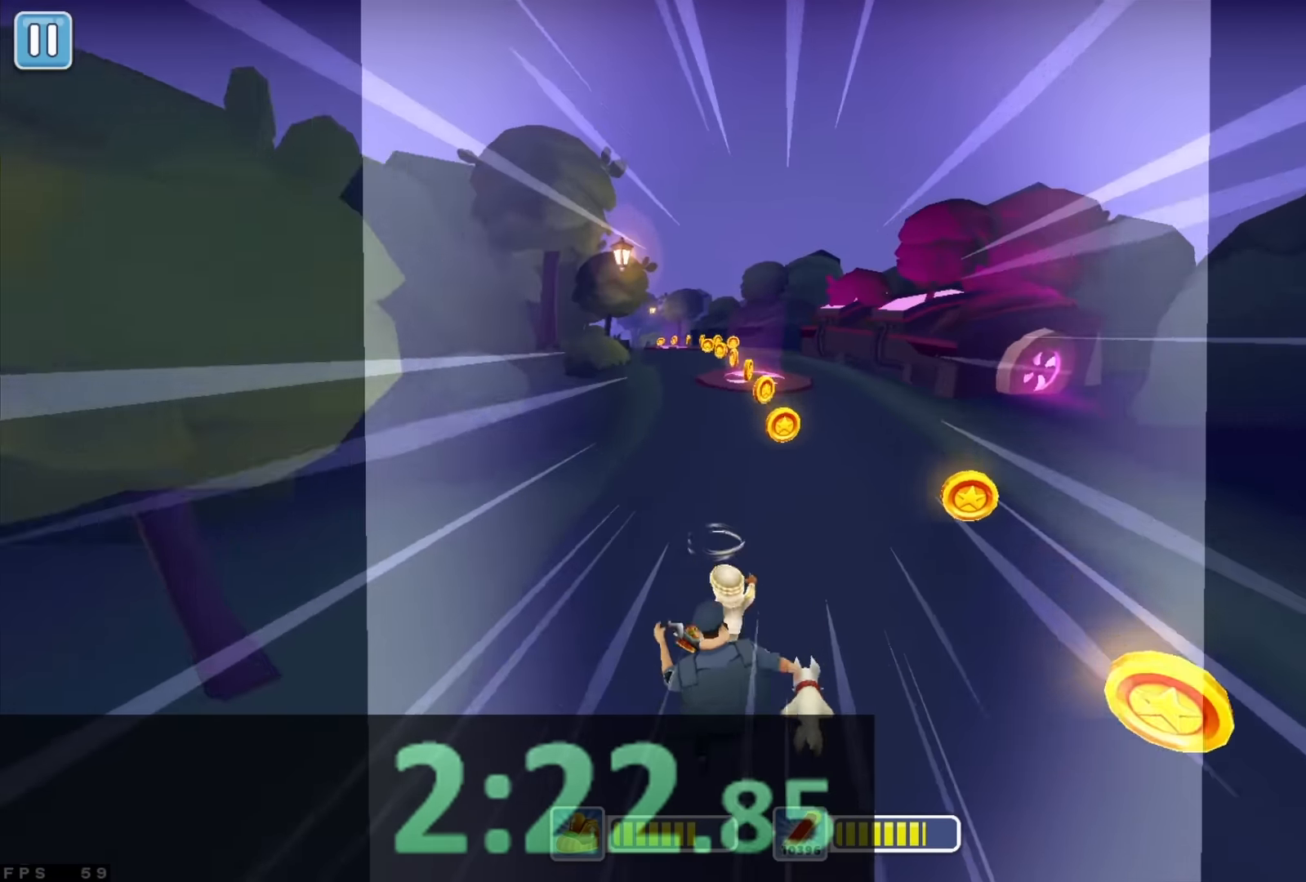
{"keys": [], "events": [[233, "right", "down"], [333, "right", "up"]]}
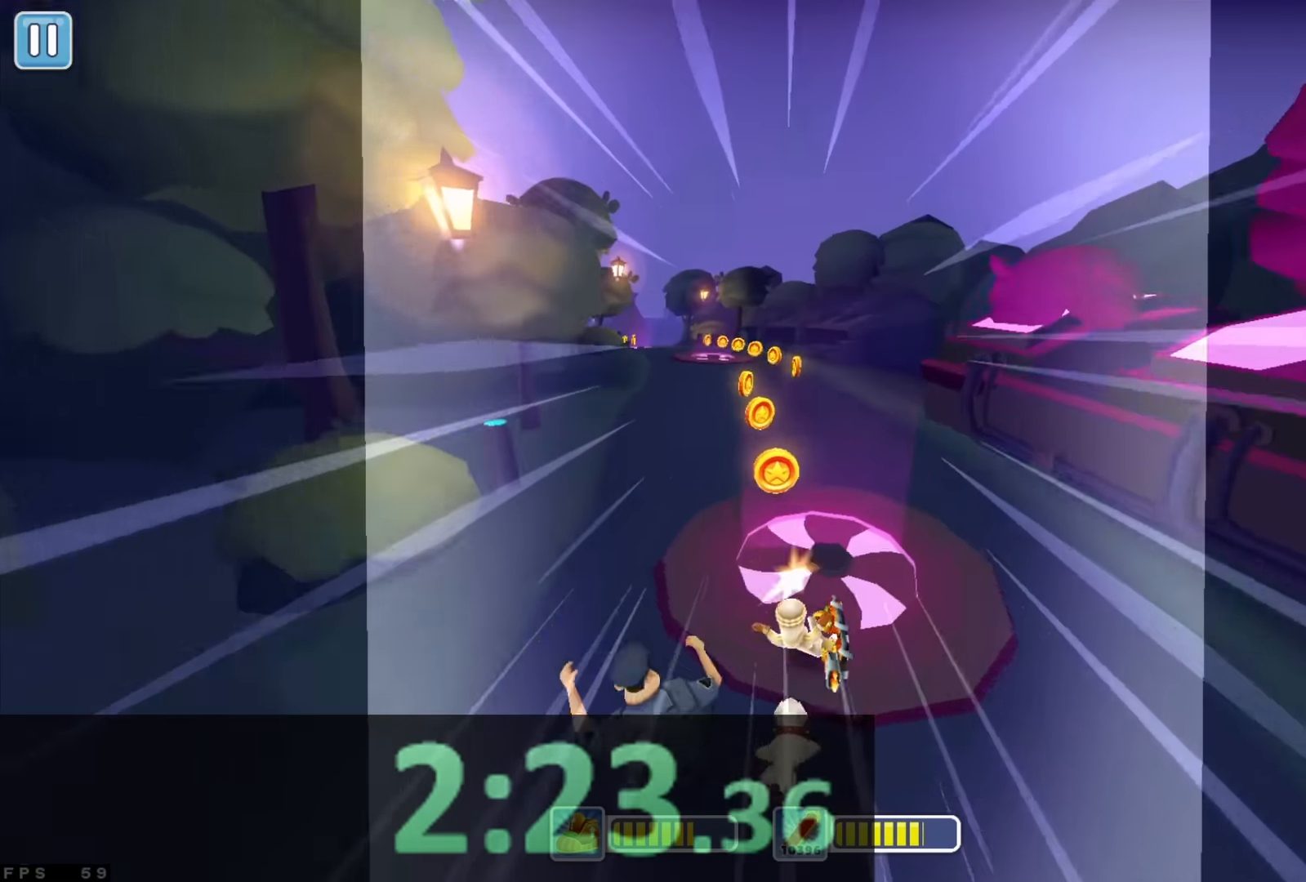
{"keys": [], "events": [[333, "right", "down"], [416, "right", "up"]]}
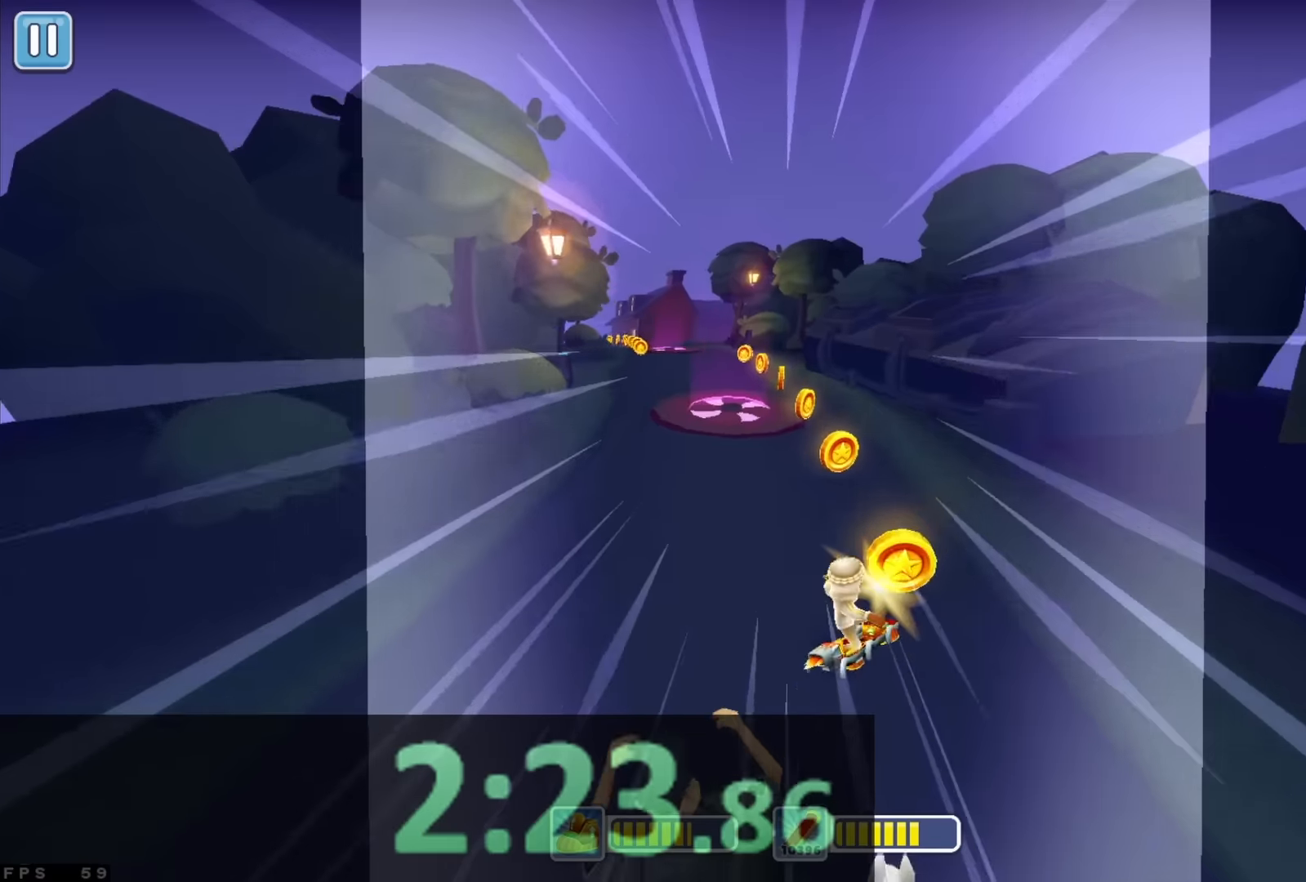
{"keys": ["left"], "events": [[500, "left", "down"]]}
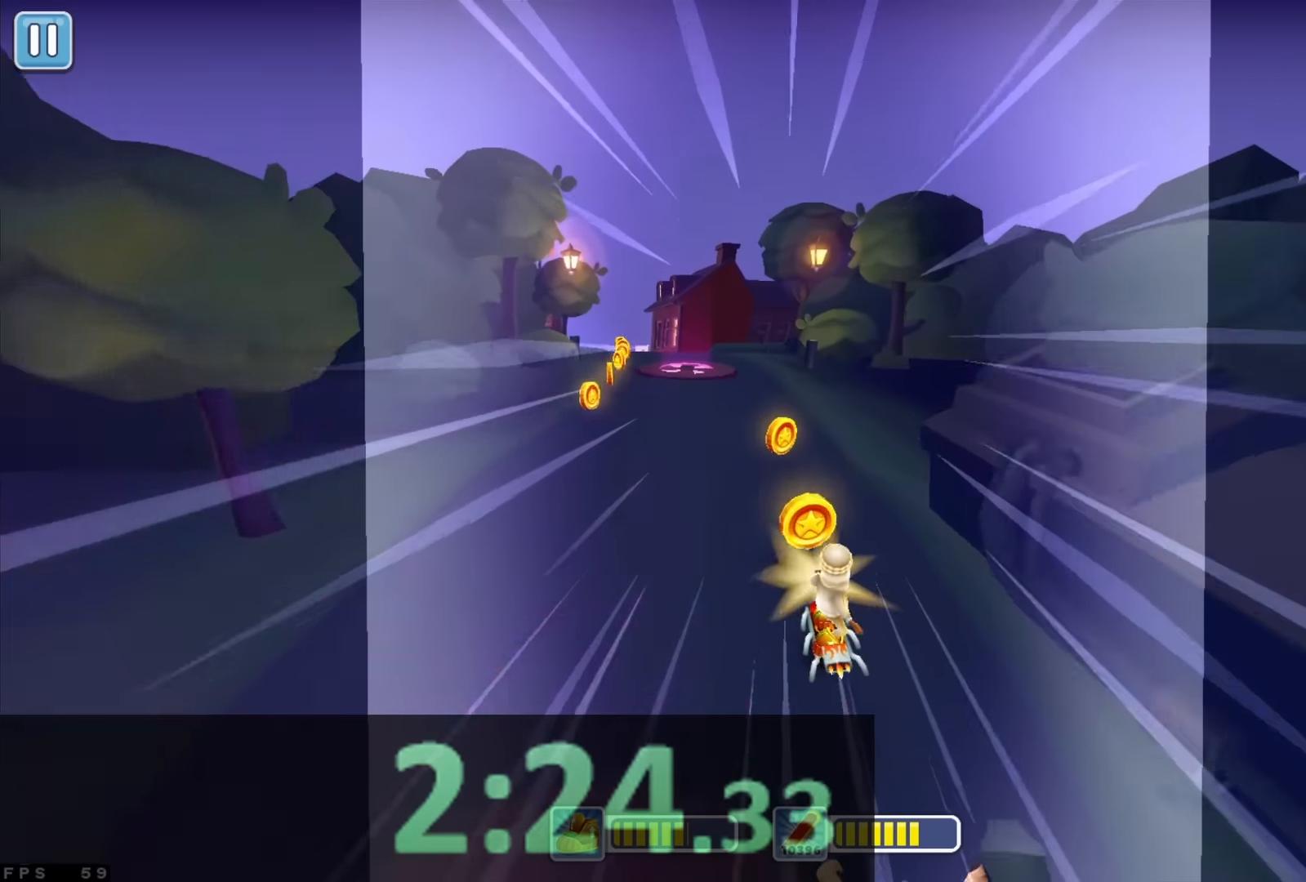
{"keys": [], "events": [[66, "left", "up"]]}
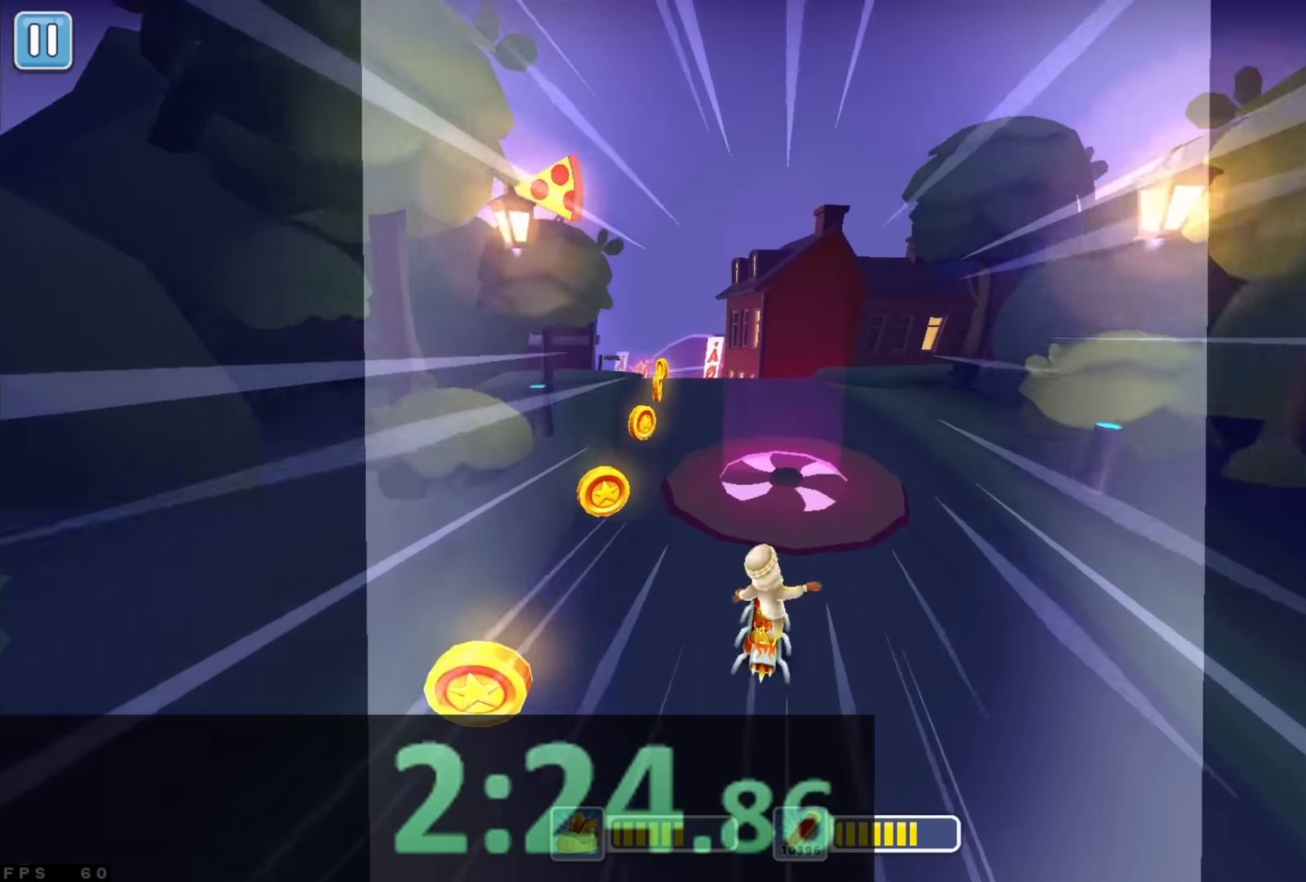
{"keys": [], "events": []}
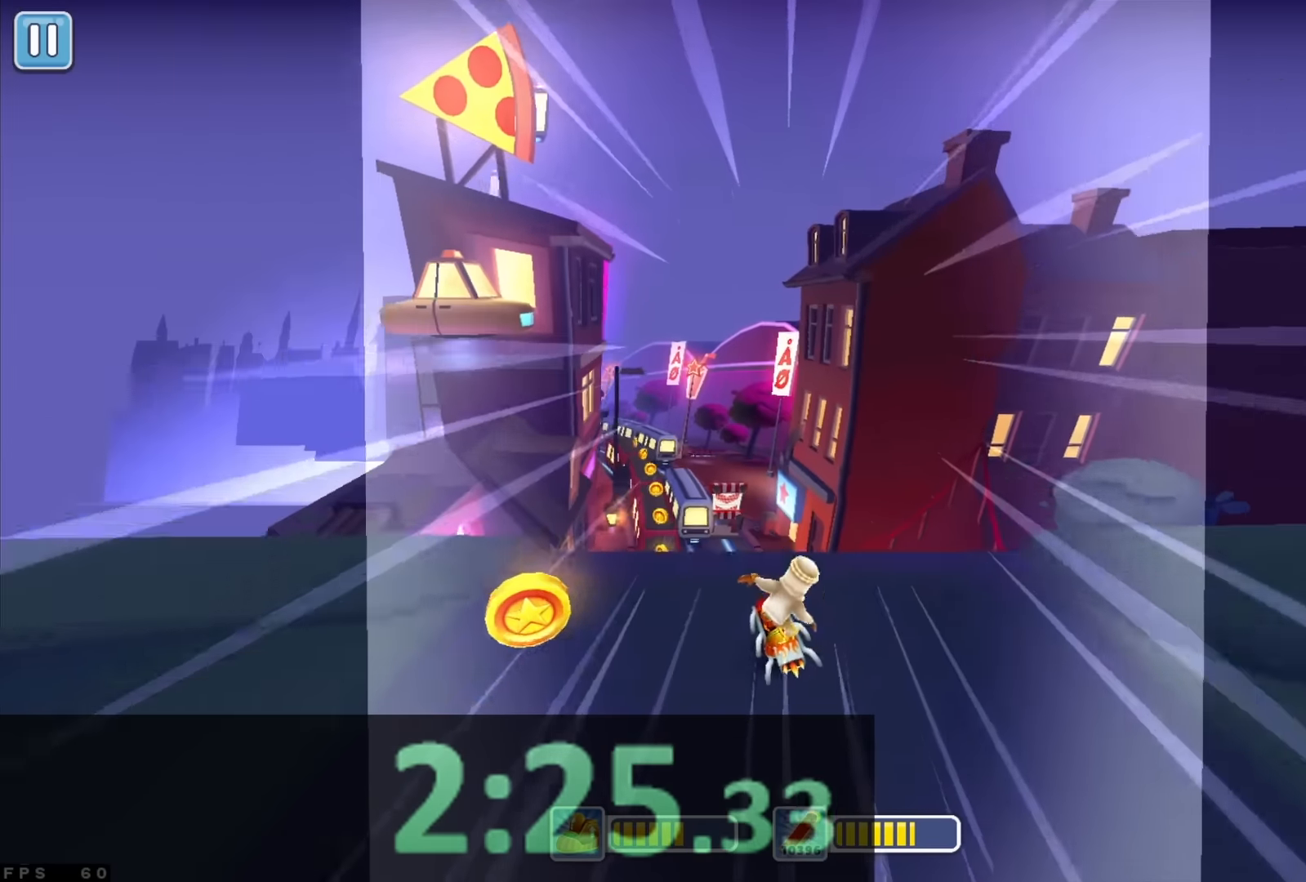
{"keys": [], "events": [[16, "up", "down"], [133, "up", "up"]]}
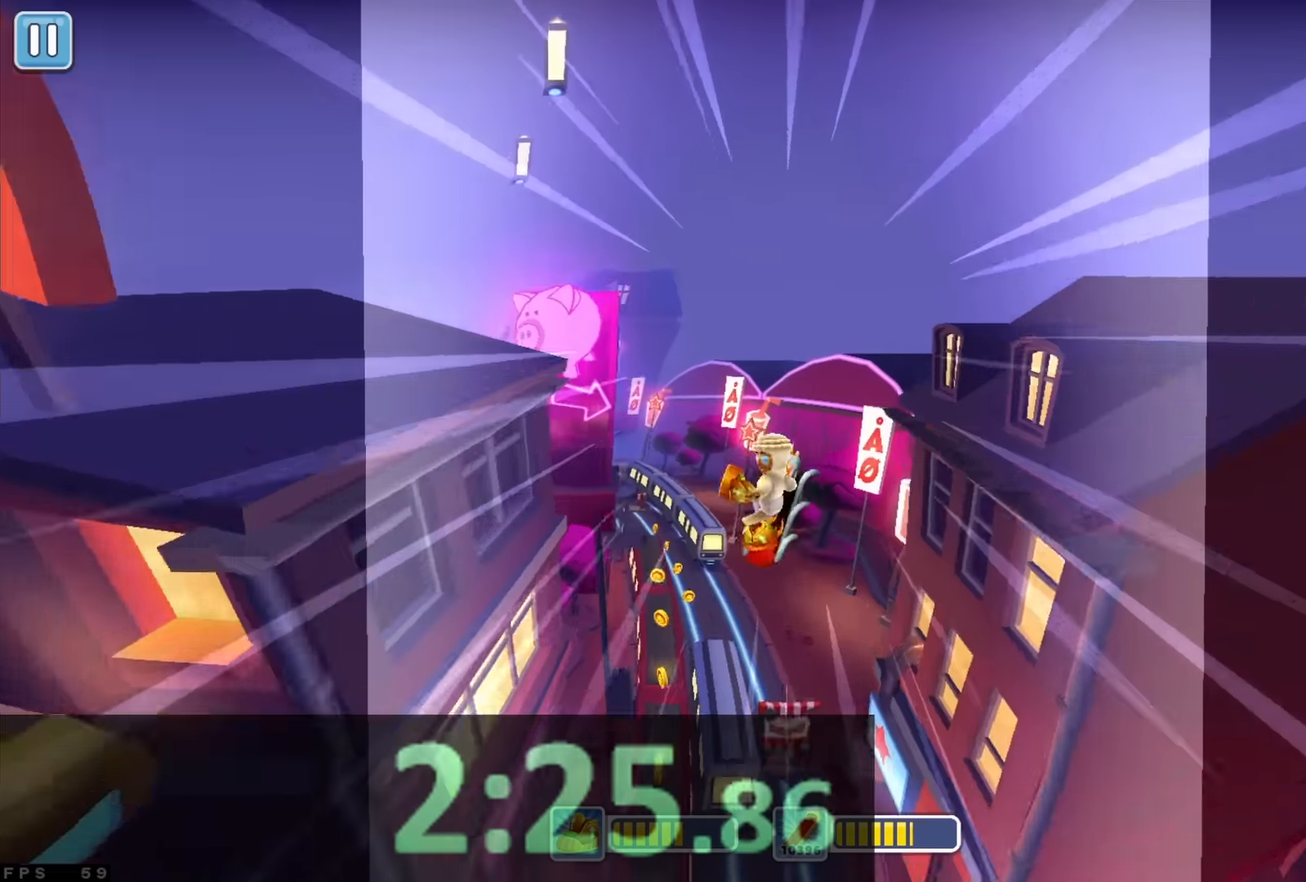
{"keys": [], "events": [[333, "right", "down"], [433, "right", "up"]]}
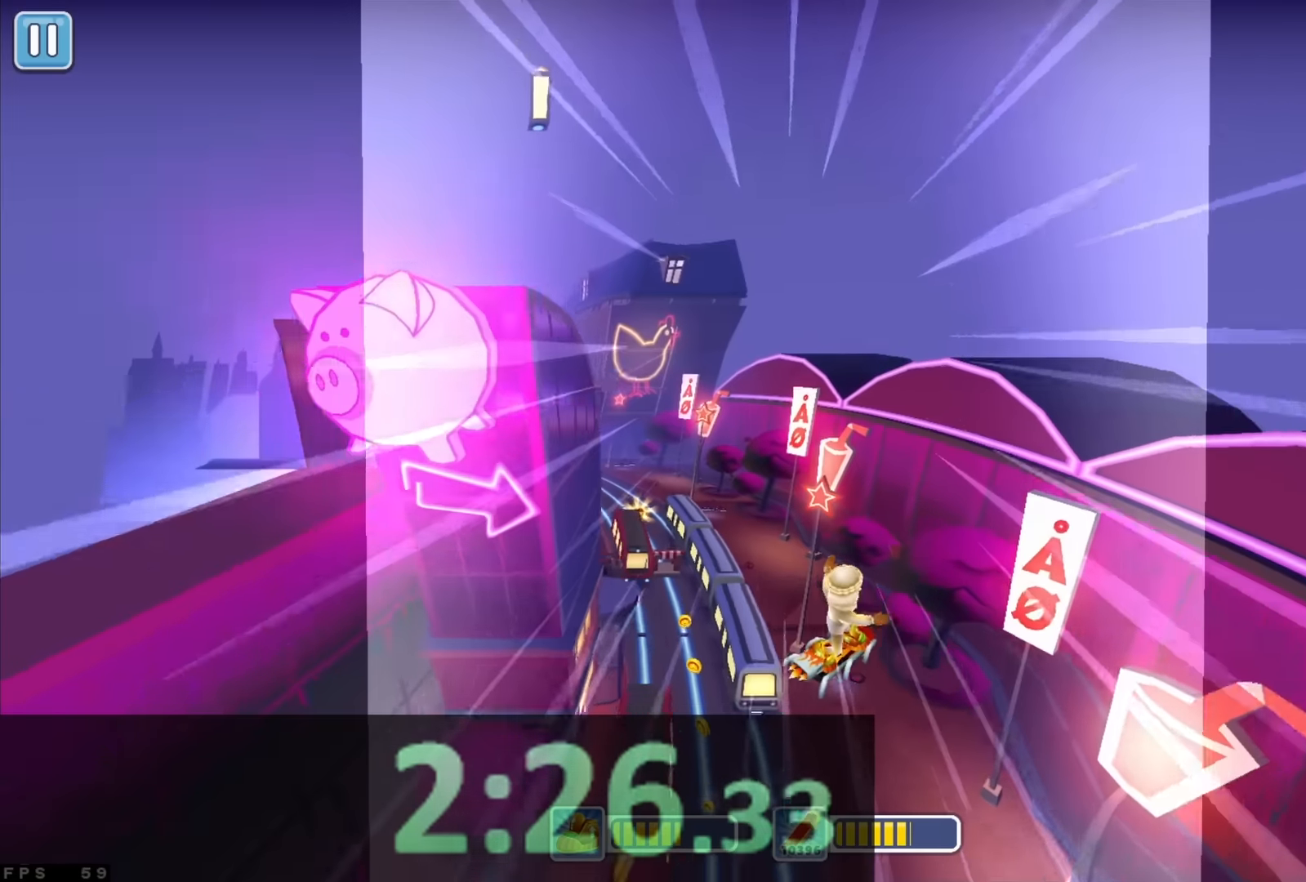
{"keys": ["down"], "events": [[183, "up", "down"], [250, "up", "up"], [366, "down", "down"]]}
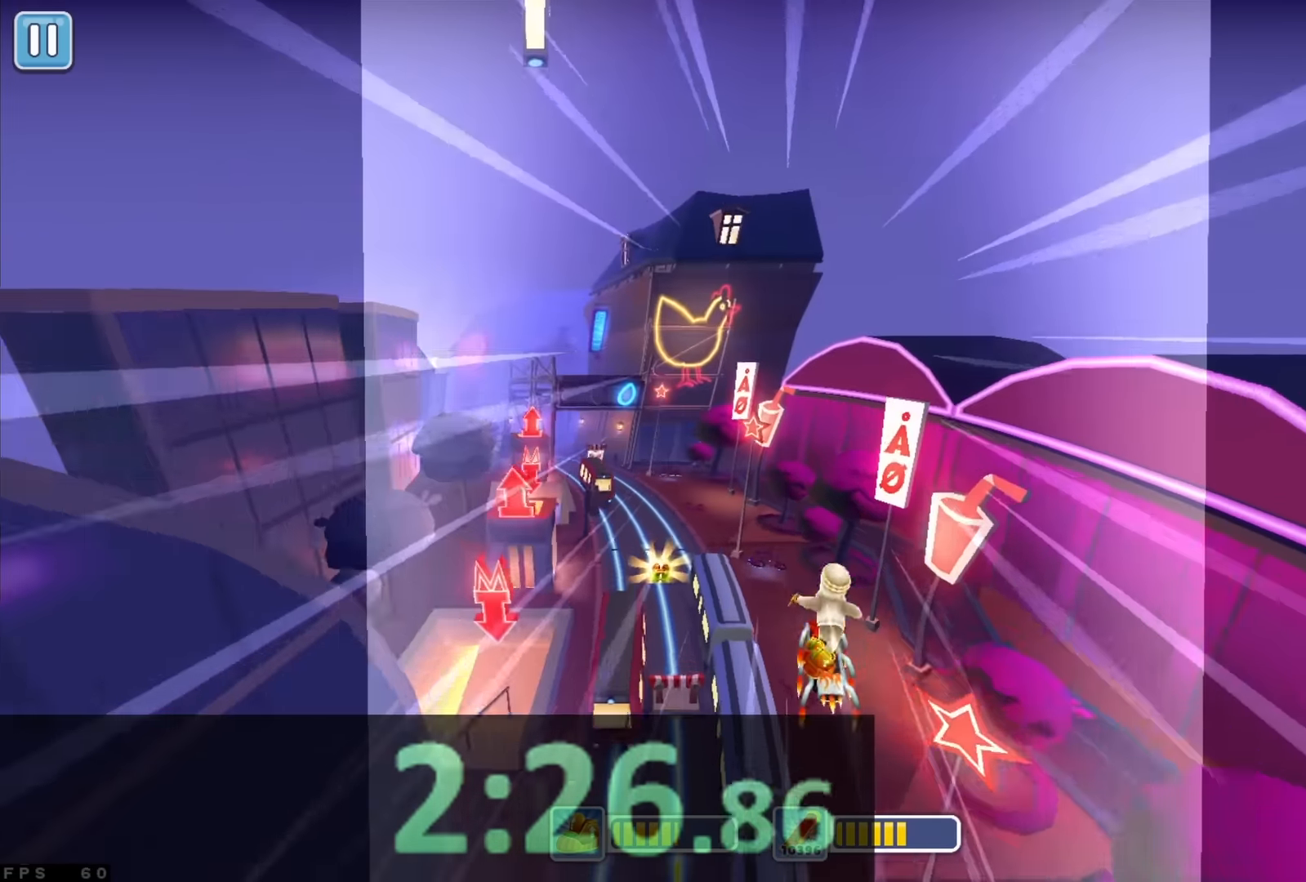
{"keys": [], "events": [[333, "down", "up"]]}
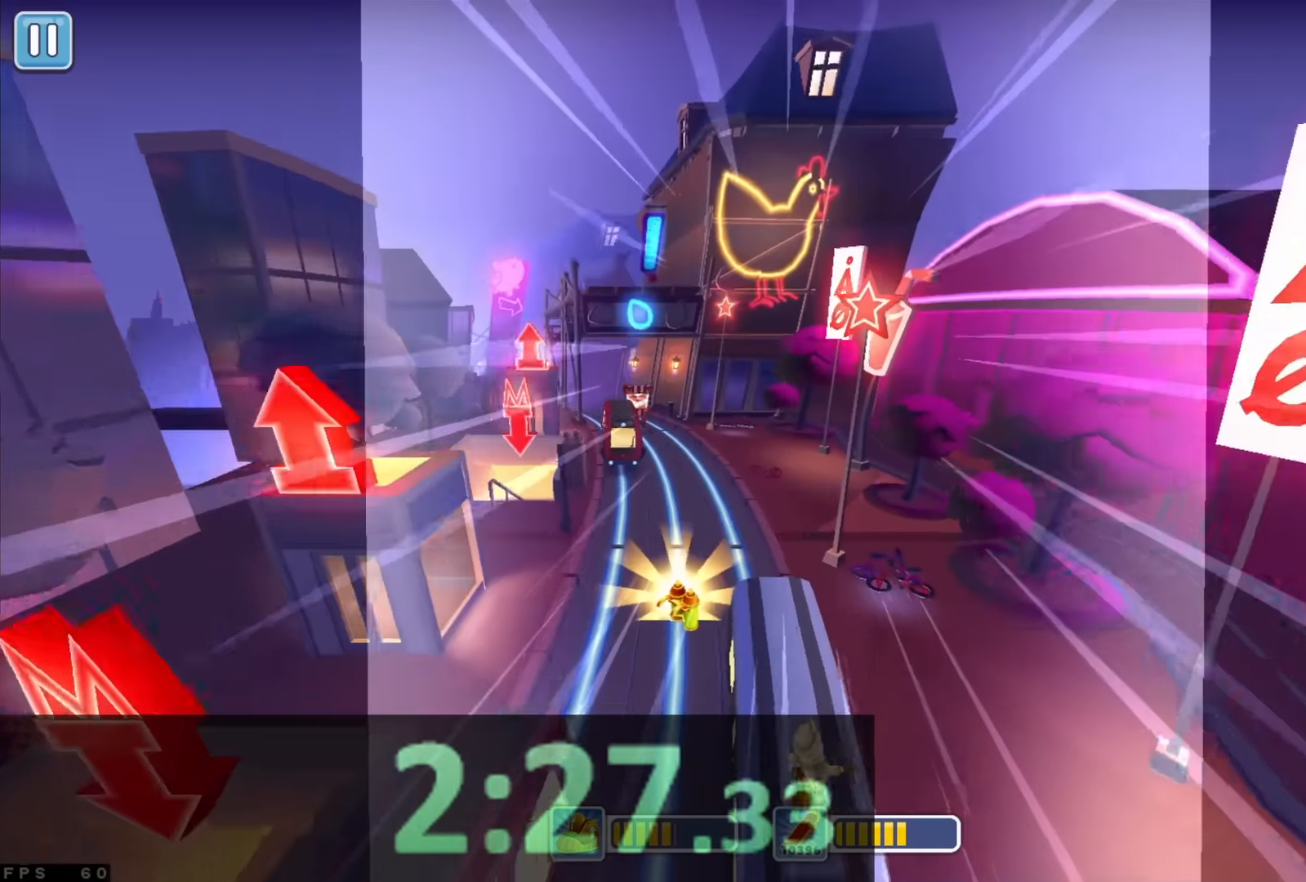
{"keys": [], "events": [[116, "up", "down"], [250, "up", "up"]]}
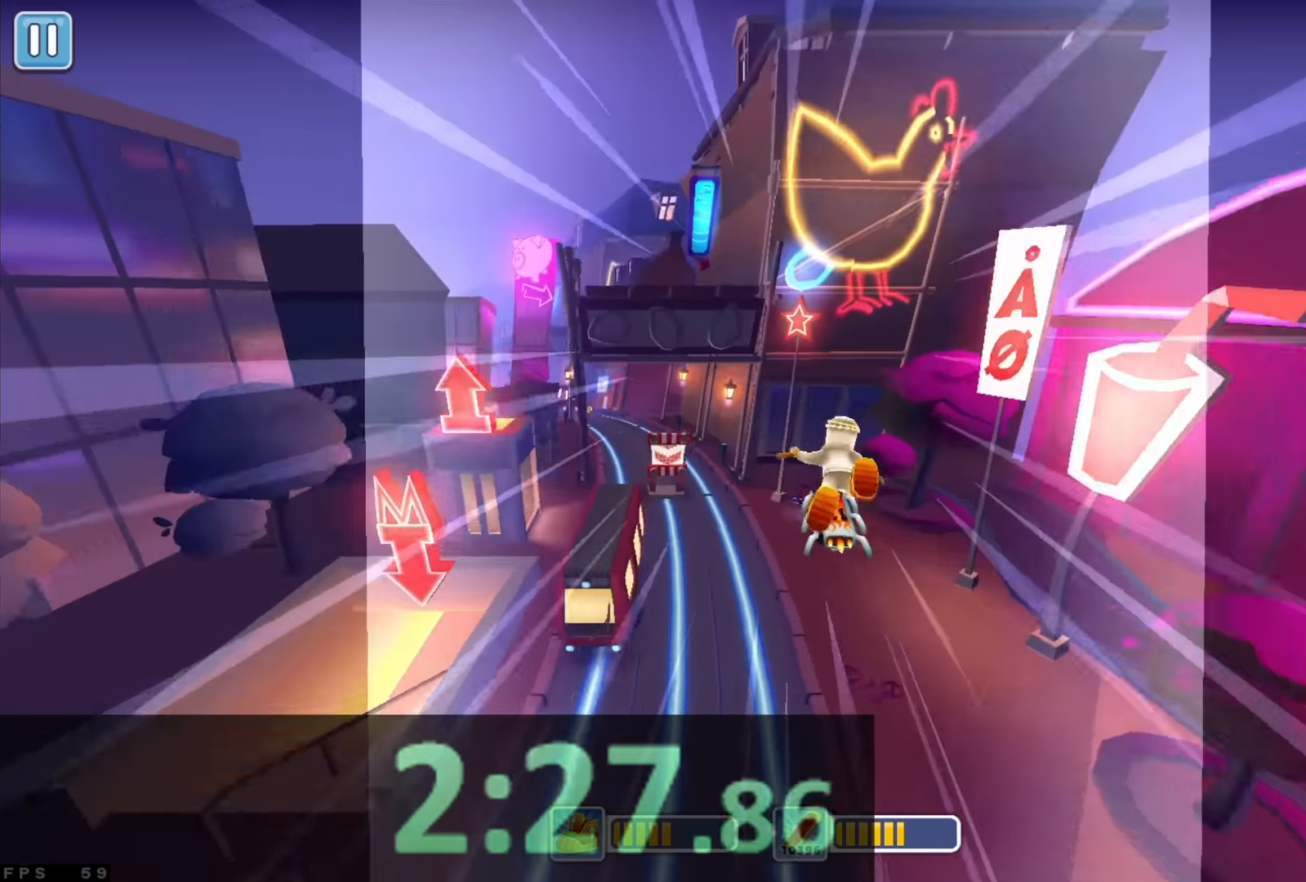
{"keys": [], "events": [[266, "left", "down"], [350, "left", "up"]]}
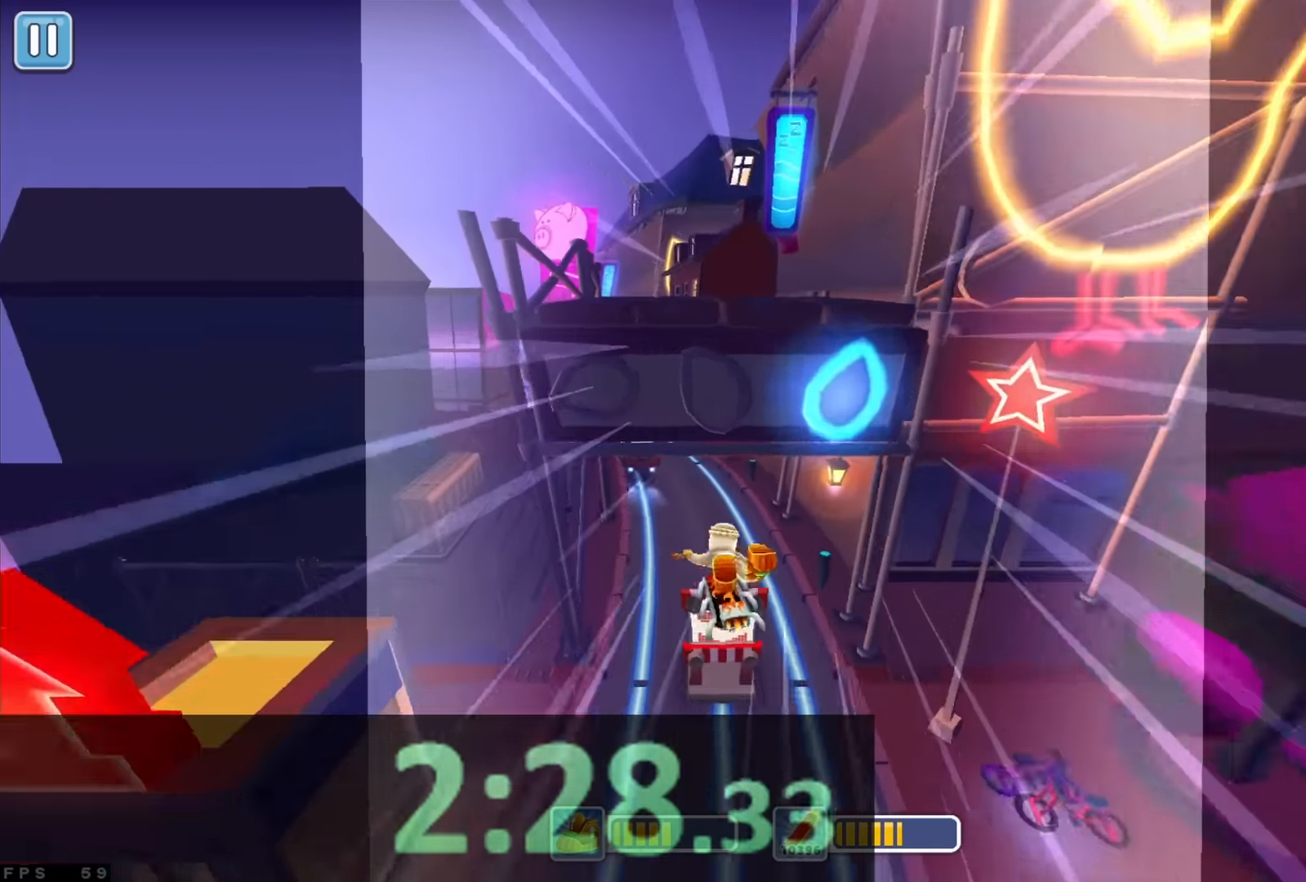
{"keys": [], "events": [[33, "down", "down"], [133, "down", "up"], [250, "up", "down"], [366, "up", "up"]]}
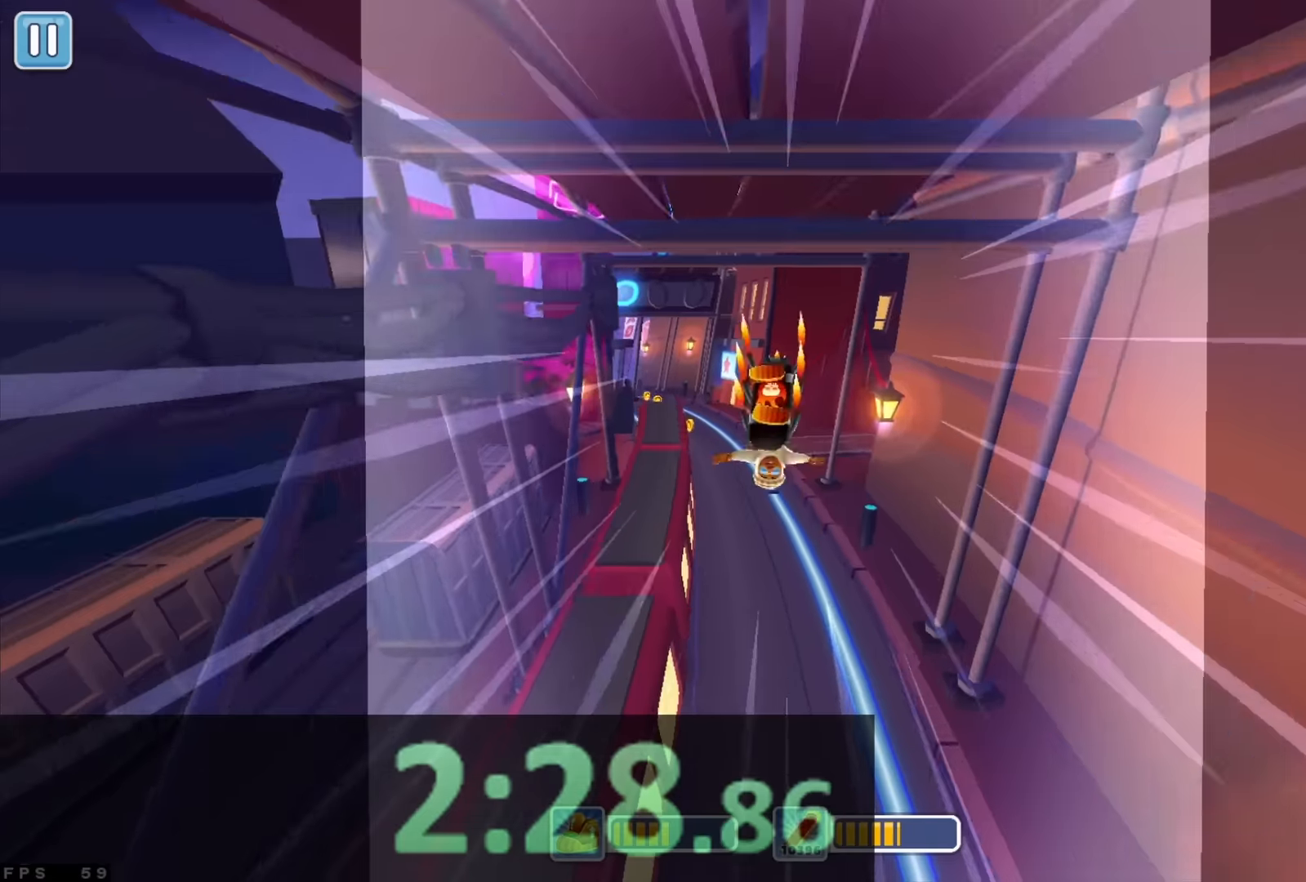
{"keys": [], "events": []}
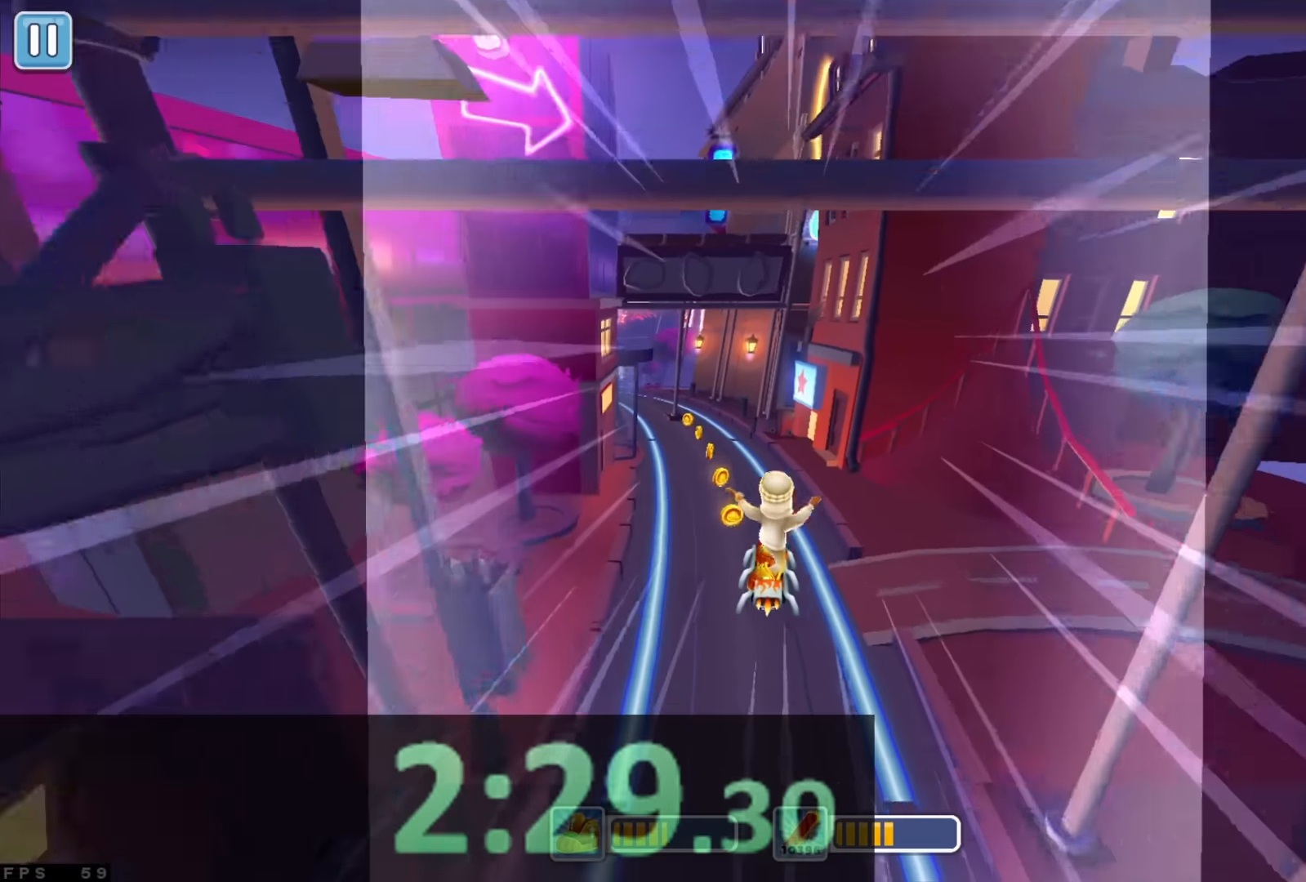
{"keys": [], "events": [[133, "right", "down"], [250, "right", "up"], [266, "up", "down"], [366, "up", "up"], [450, "up", "down"], [500, "up", "up"]]}
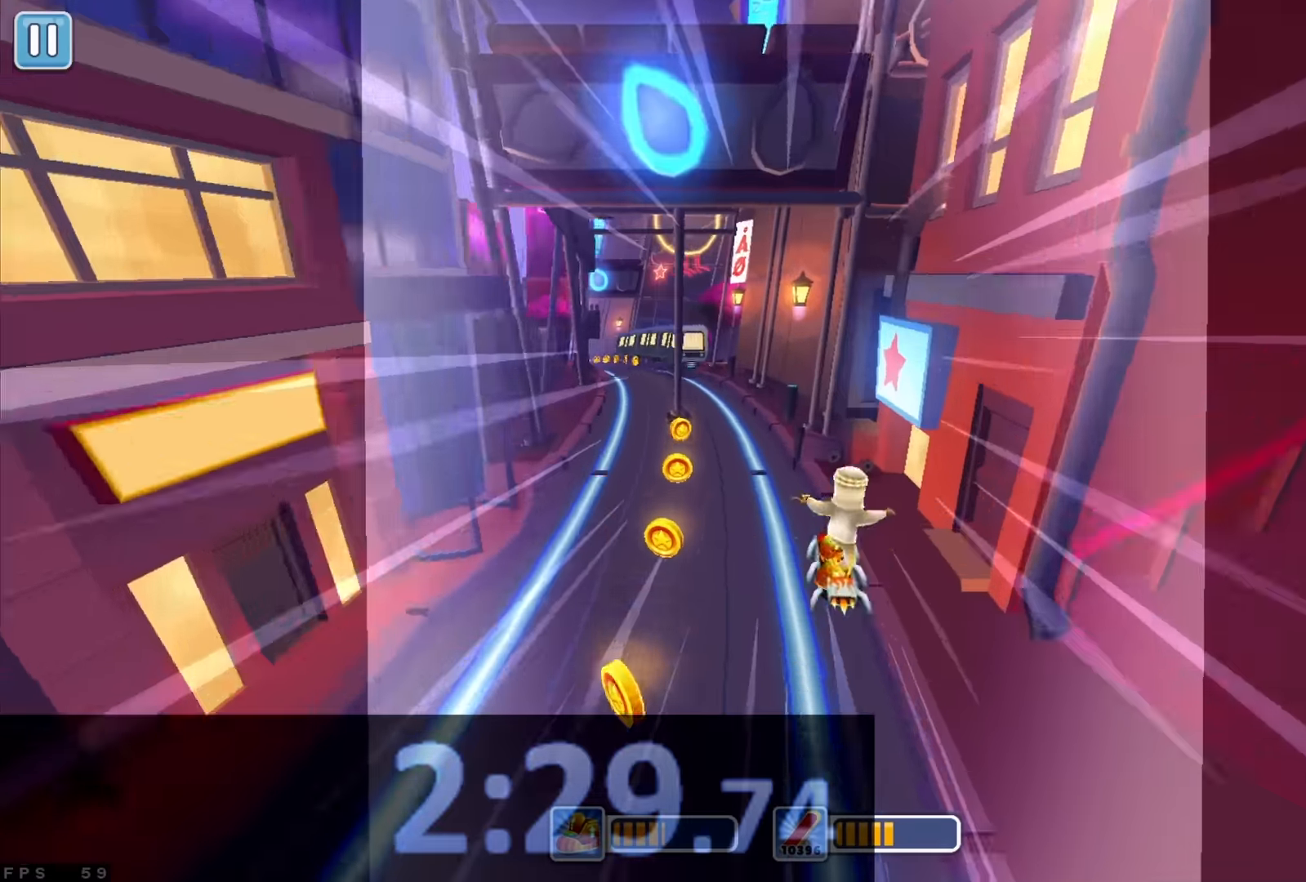
{"keys": ["down"], "events": [[83, "up", "down"], [150, "up", "up"], [450, "down", "down"]]}
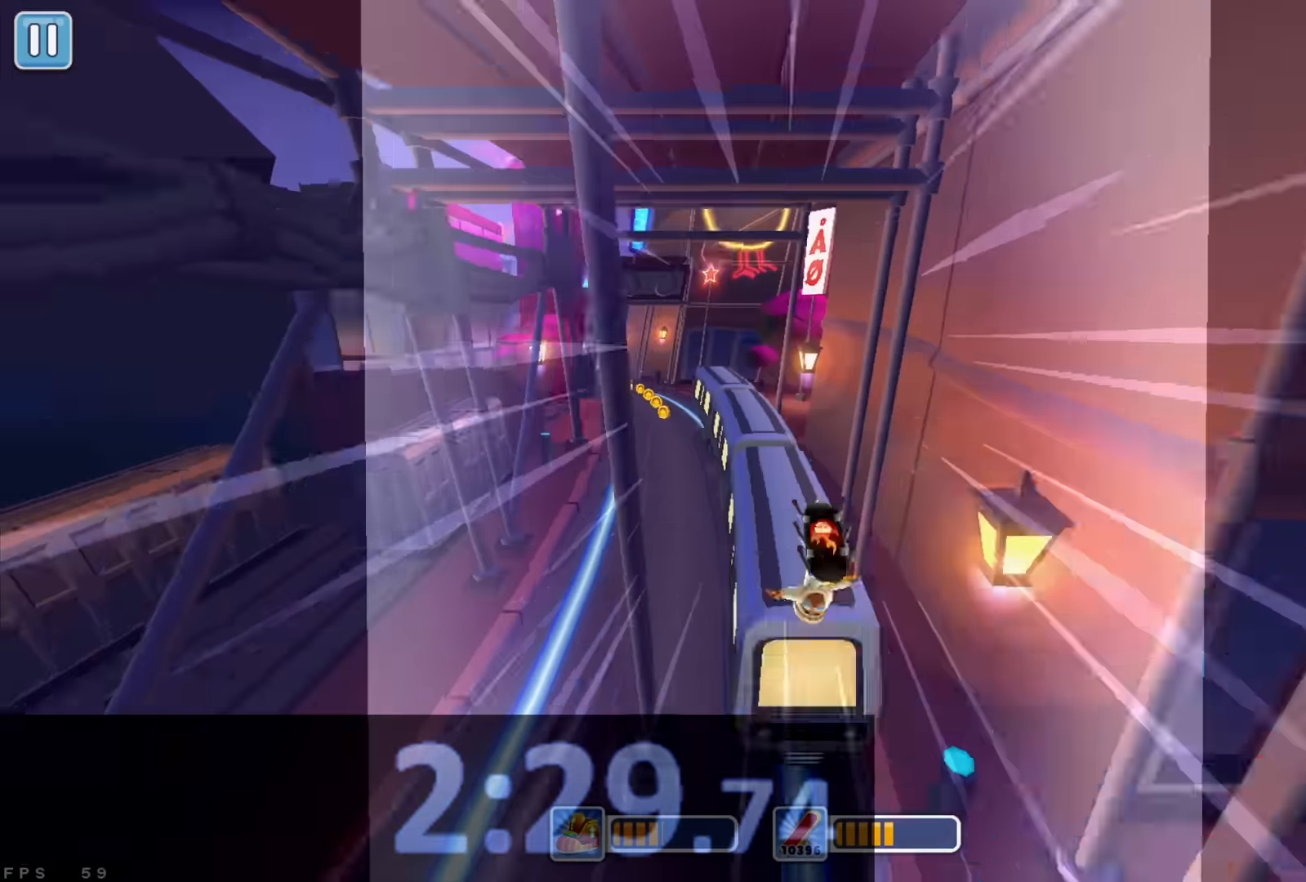
{"keys": [], "events": [[33, "down", "up"], [183, "up", "down"], [300, "up", "up"]]}
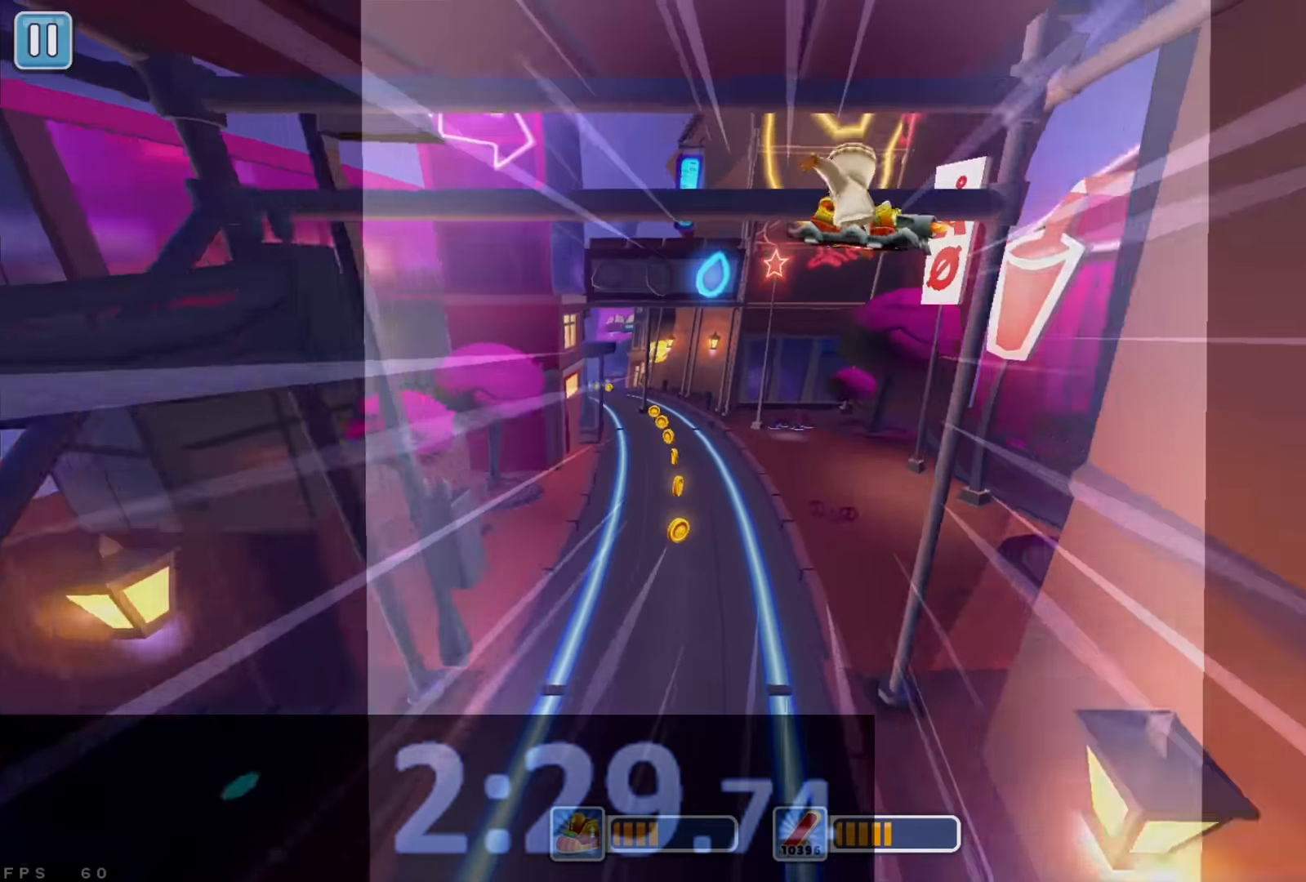
{"keys": [], "events": [[333, "up", "down"], [466, "up", "up"]]}
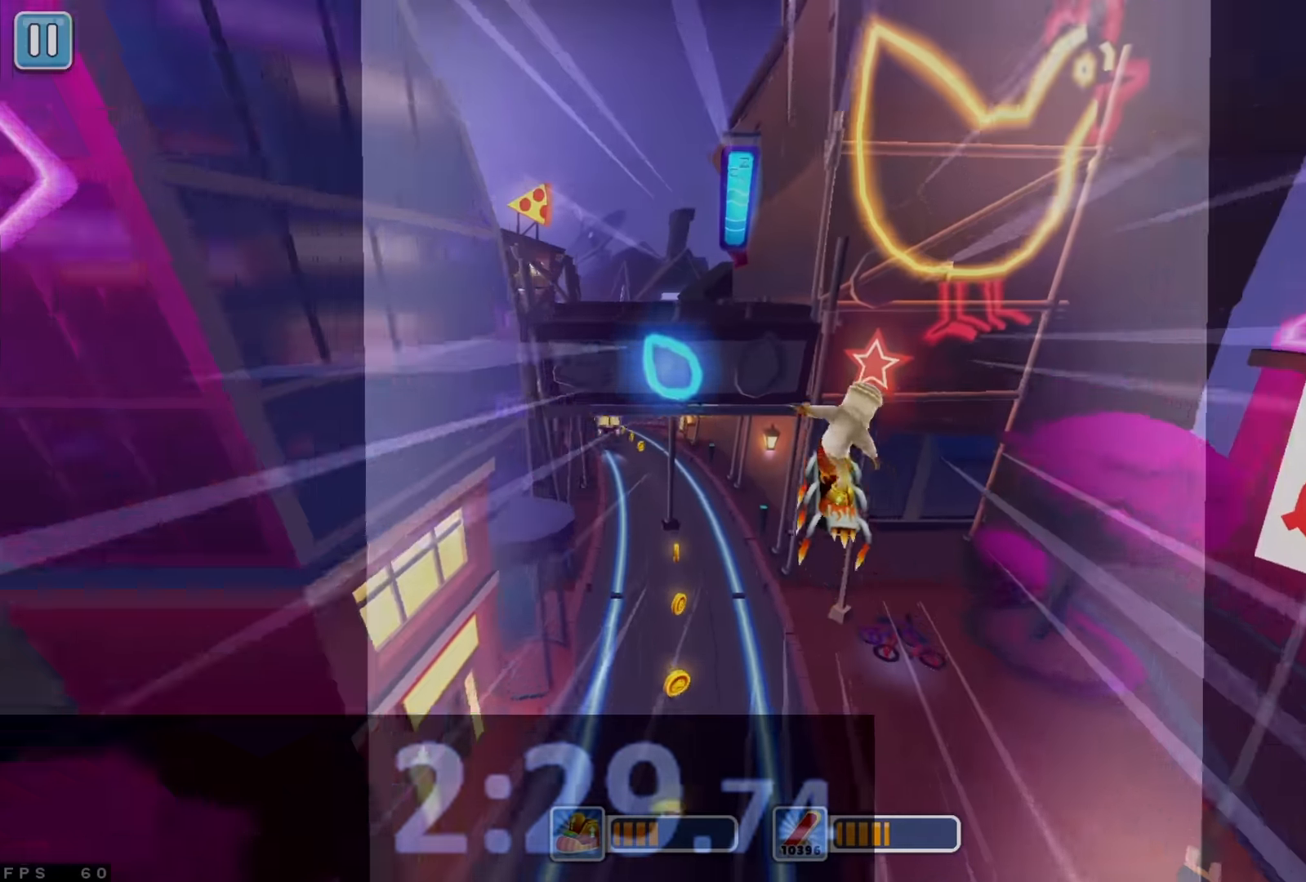
{"keys": [], "events": []}
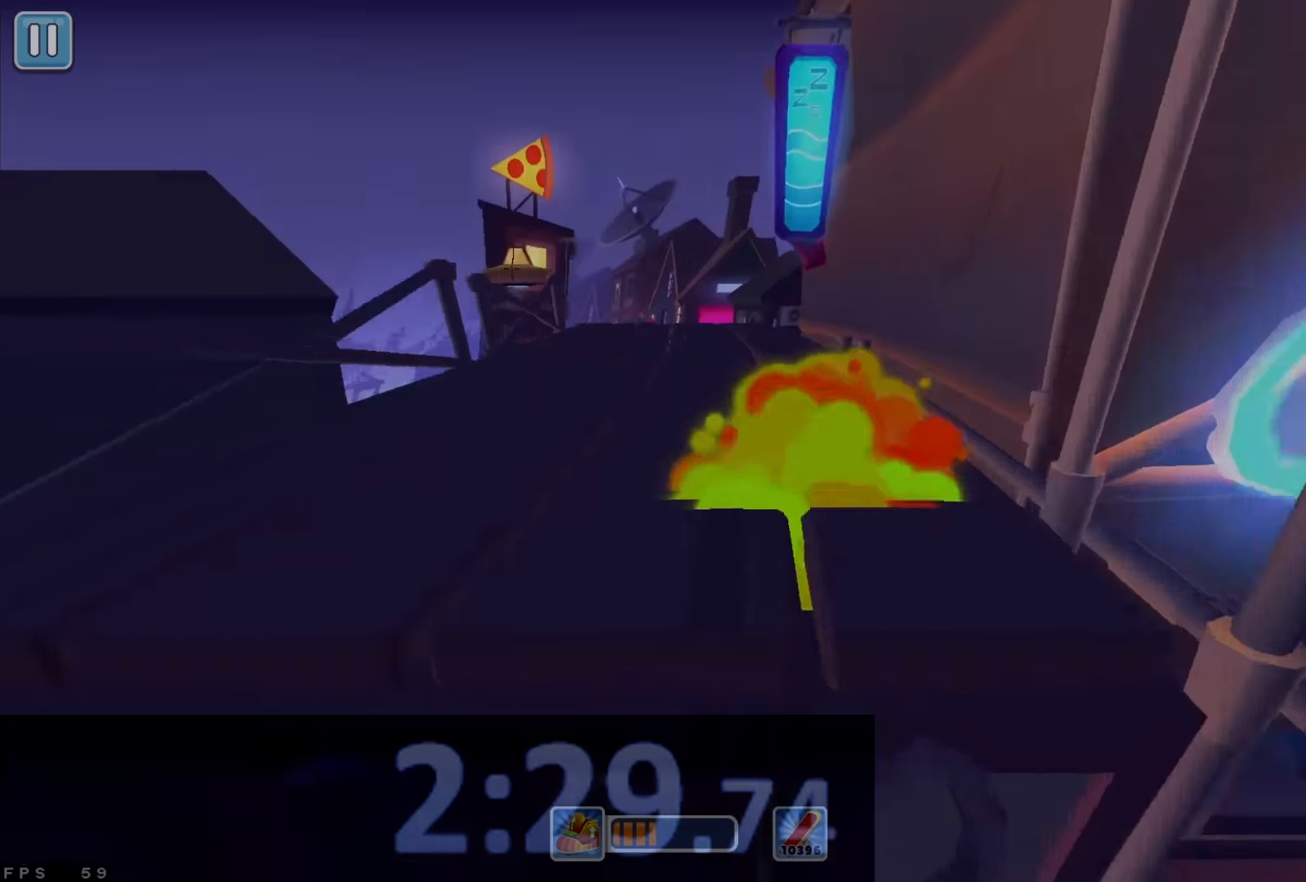
{"keys": [], "events": []}
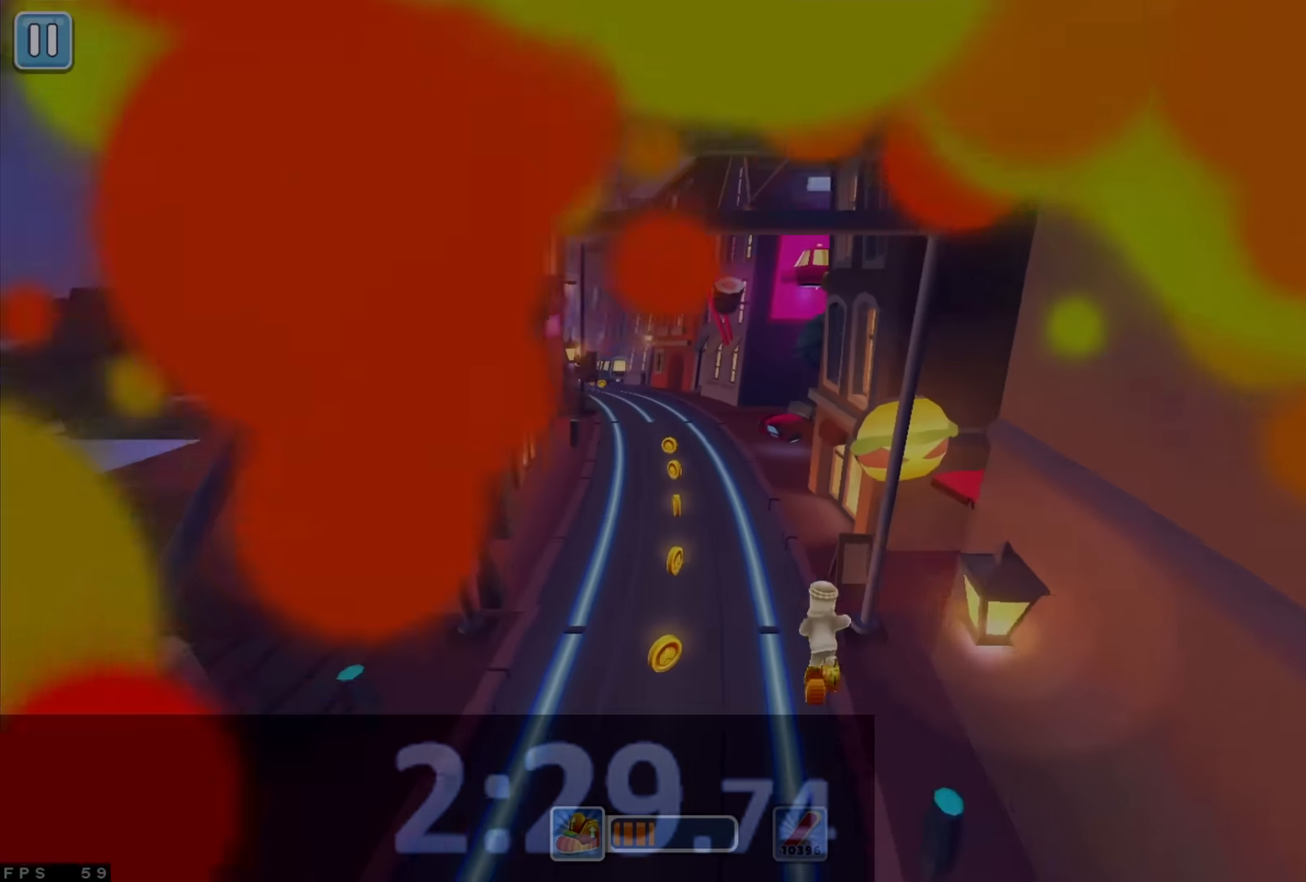
{"keys": [], "events": []}
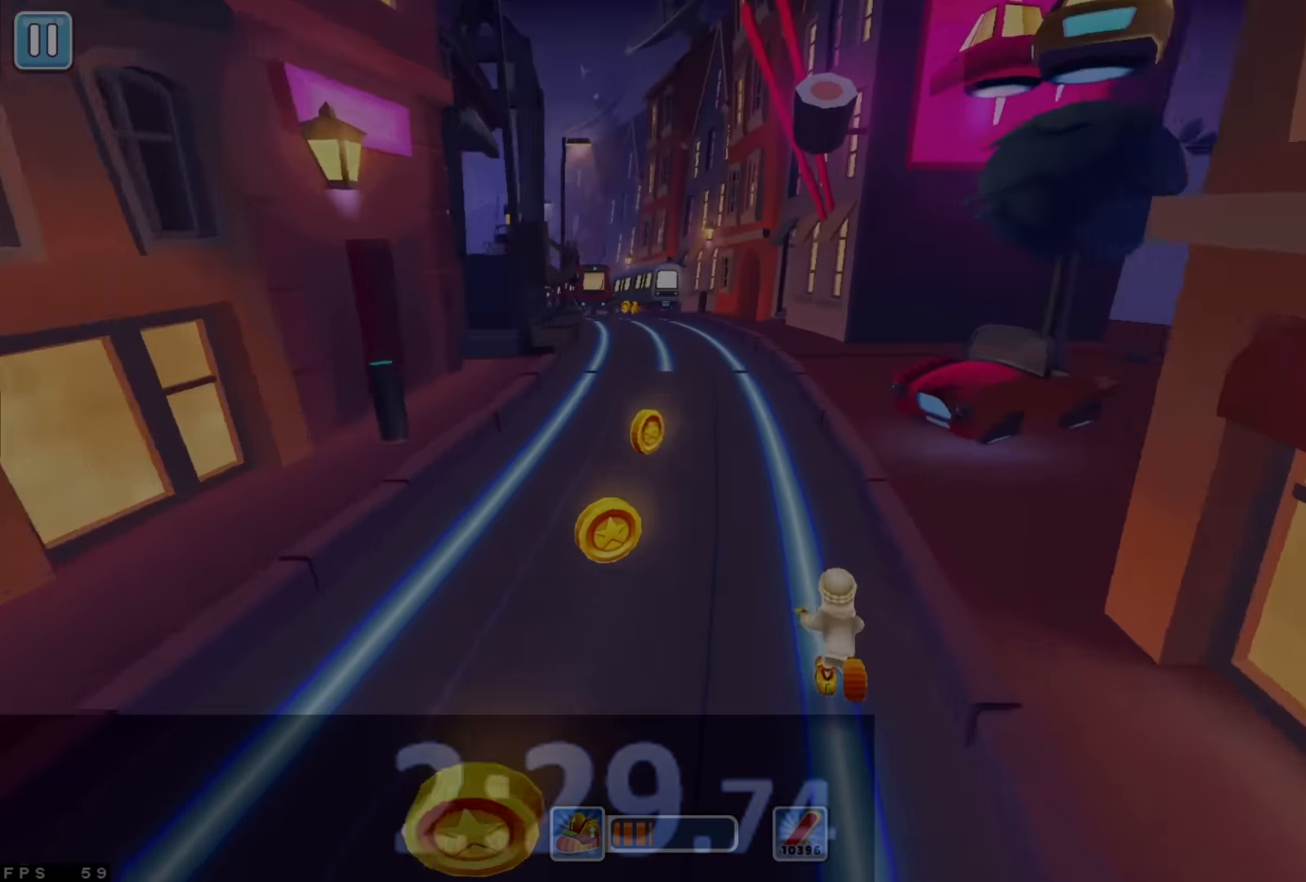
{"keys": [], "events": []}
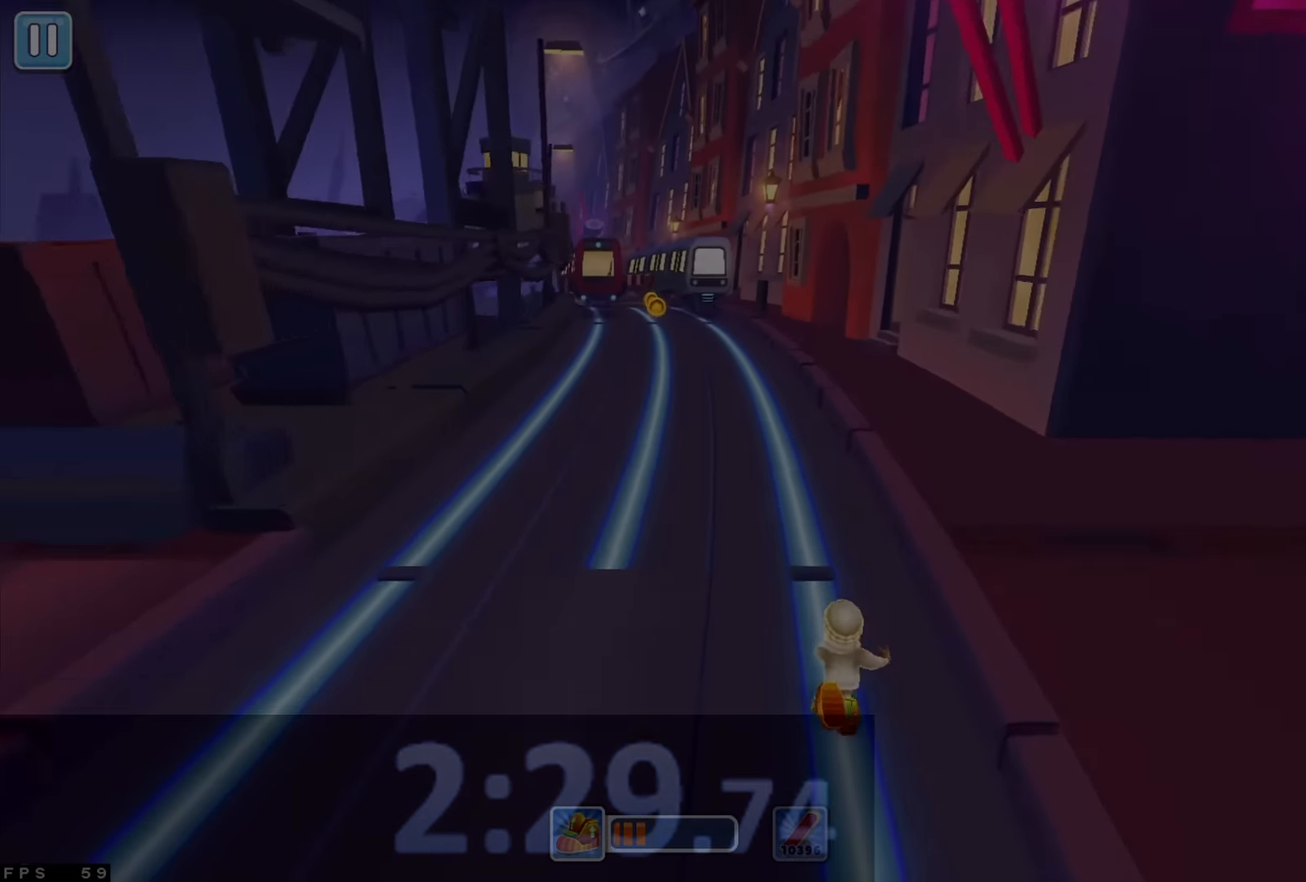
{"keys": [], "events": []}
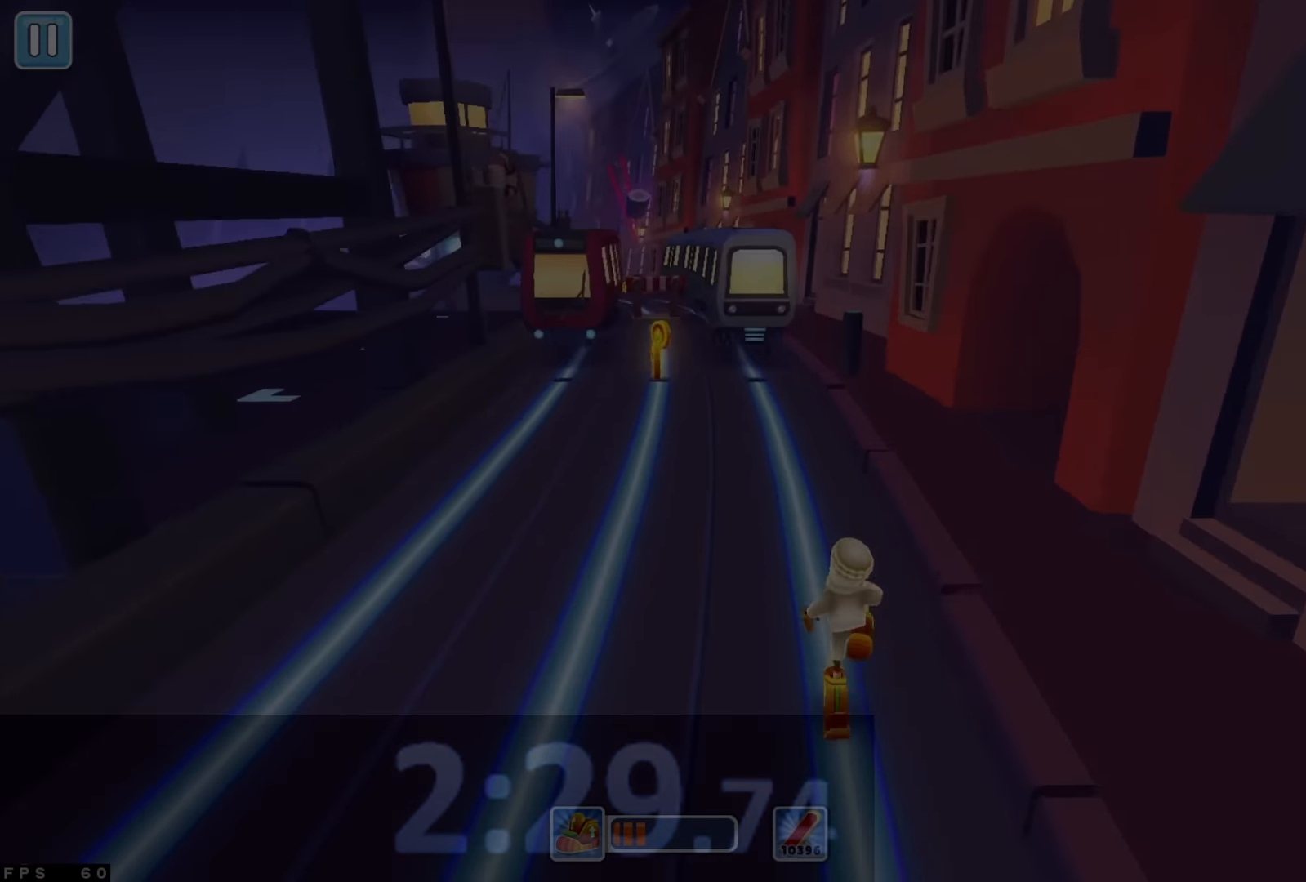
{"keys": [], "events": []}